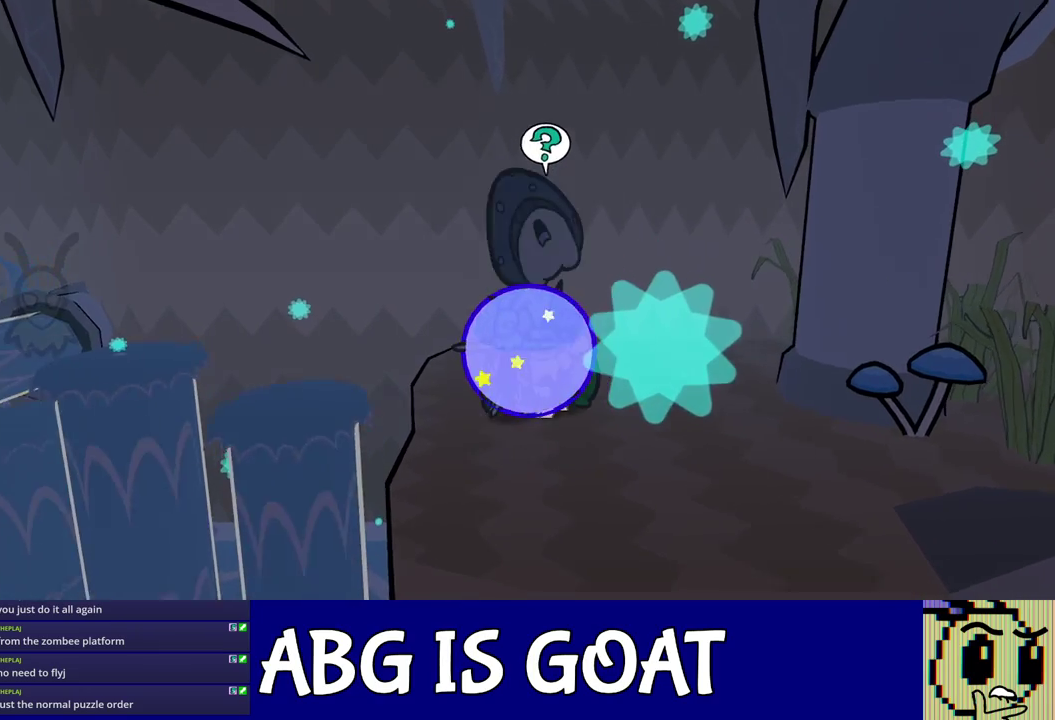
Gameplay with a controller (Nintendo layout); each line is a JSON object with the inputs held at the frame after it. "events" lists button and stick changes between this image and that frame as [ms after this image, input, new state], when the widget could be followed in between. Not read: L3 R3.
{"buttons": [], "left_stick": "center", "events": [[50, "C_RIGHT", "up"], [50, "left_stick", "left"], [200, "C_RIGHT", "down"], [250, "C_RIGHT", "up"], [300, "C_RIGHT", "down"], [350, "left_stick", "center"], [367, "C_RIGHT", "up"], [417, "C_RIGHT", "down"], [483, "C_RIGHT", "up"]]}
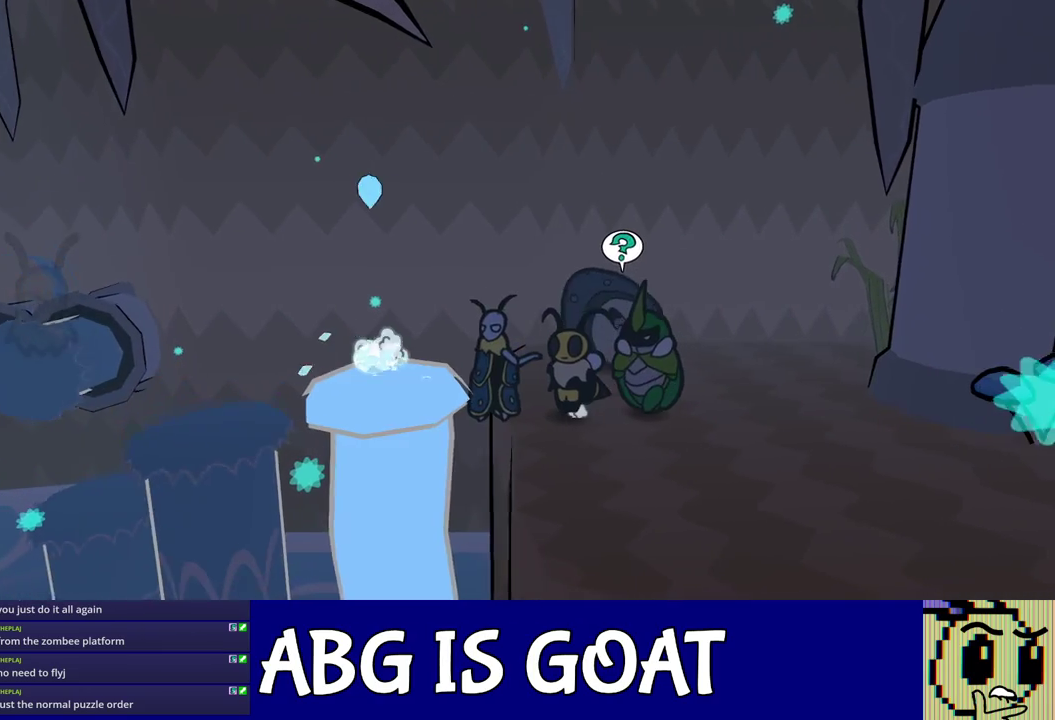
{"buttons": [], "left_stick": "center", "events": [[33, "C_RIGHT", "down"], [83, "C_RIGHT", "up"]]}
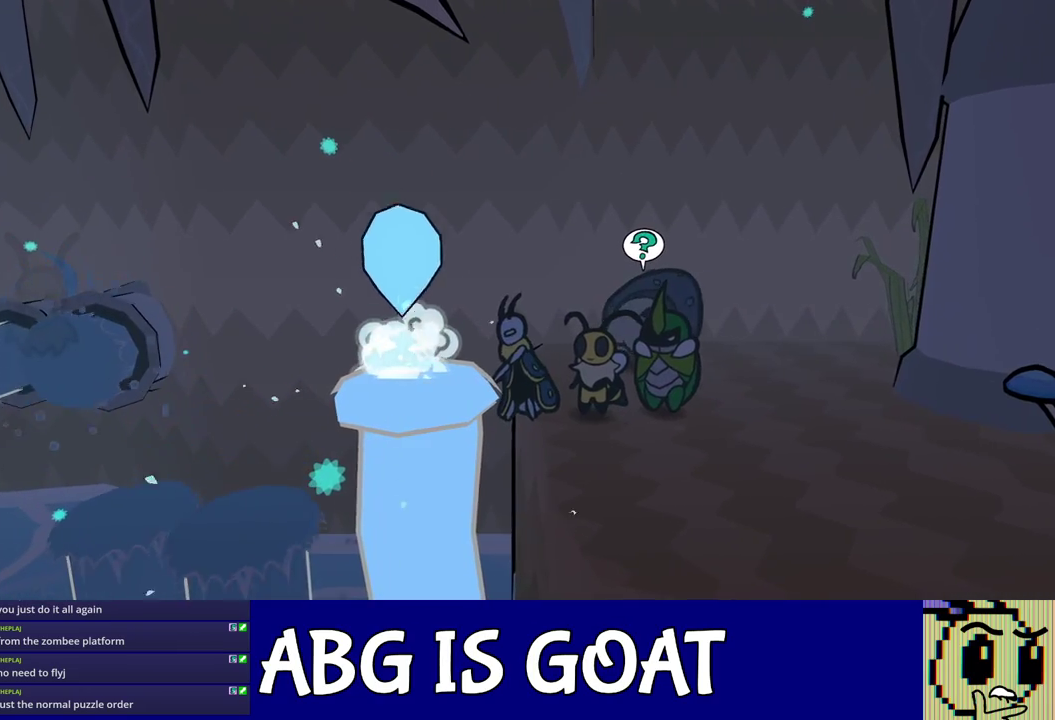
{"buttons": [], "left_stick": "center", "events": [[67, "C_DOWN", "down"], [100, "left_stick", "left"], [250, "C_DOWN", "up"], [400, "left_stick", "center"]]}
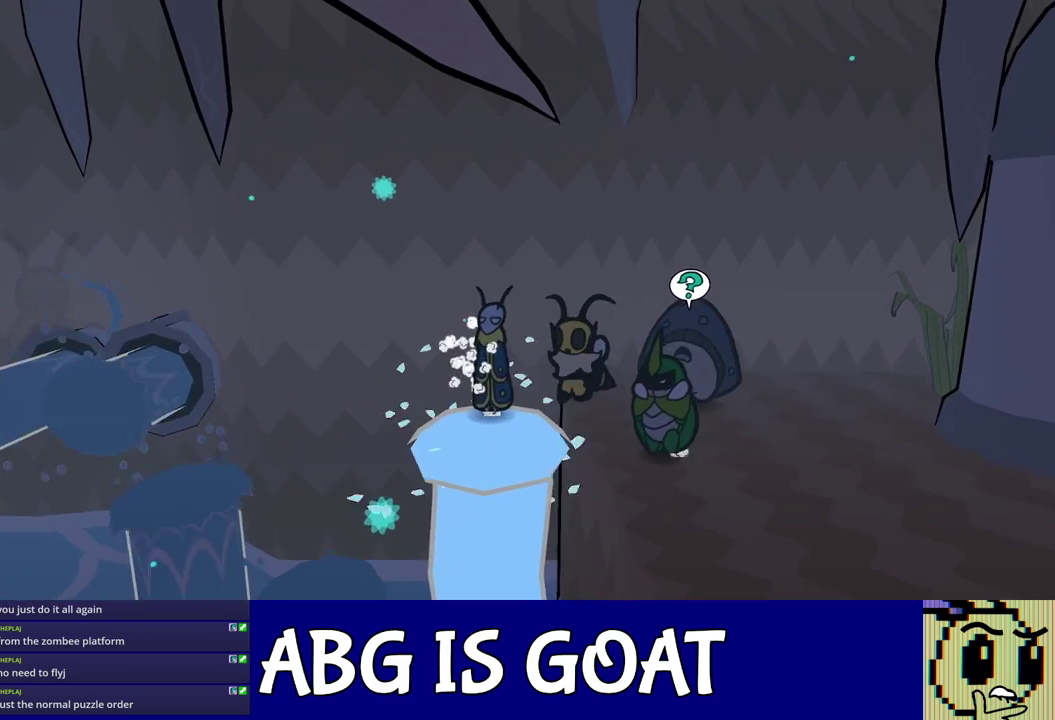
{"buttons": [], "left_stick": "center", "events": [[400, "DPAD_DOWN", "down"], [450, "DPAD_DOWN", "up"]]}
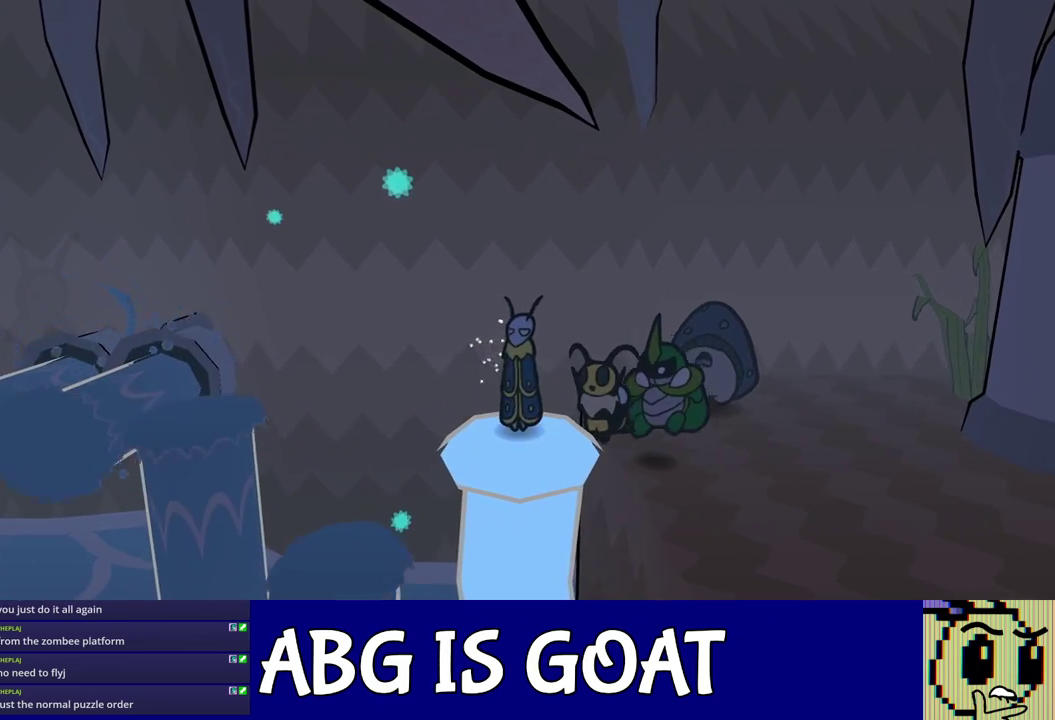
{"buttons": [], "left_stick": "center", "events": [[167, "DPAD_LEFT", "down"], [267, "DPAD_LEFT", "up"], [283, "C_RIGHT", "down"], [333, "C_RIGHT", "up"], [400, "C_RIGHT", "down"], [450, "C_RIGHT", "up"]]}
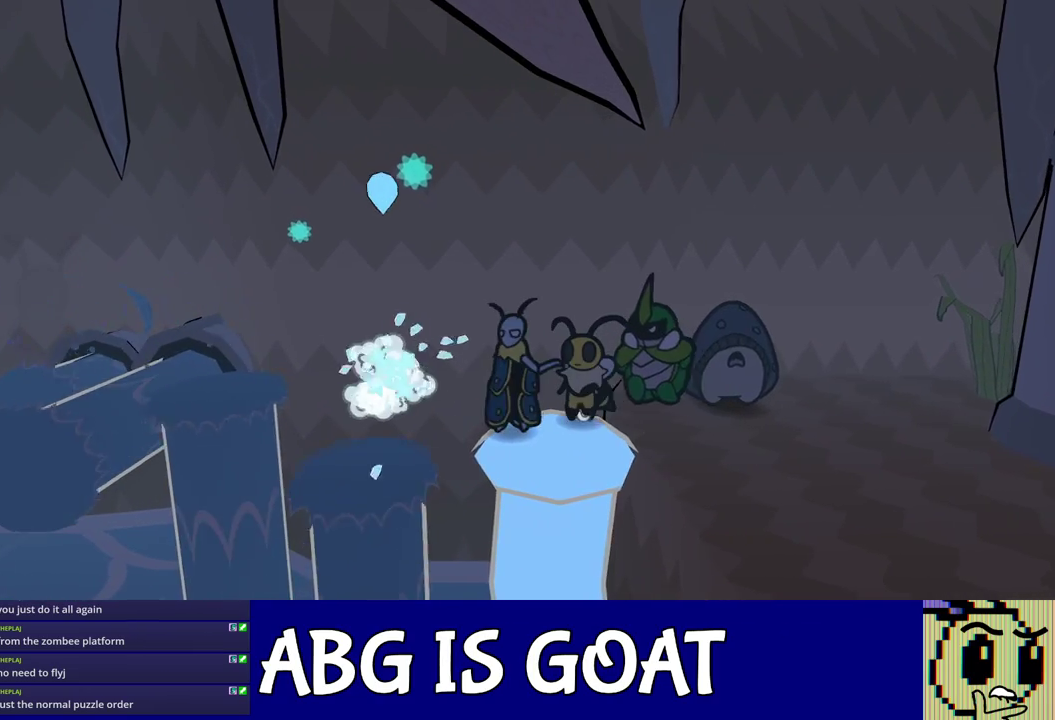
{"buttons": [], "left_stick": "center", "events": [[17, "C_RIGHT", "down"], [67, "C_RIGHT", "up"], [133, "C_RIGHT", "down"], [200, "C_RIGHT", "up"]]}
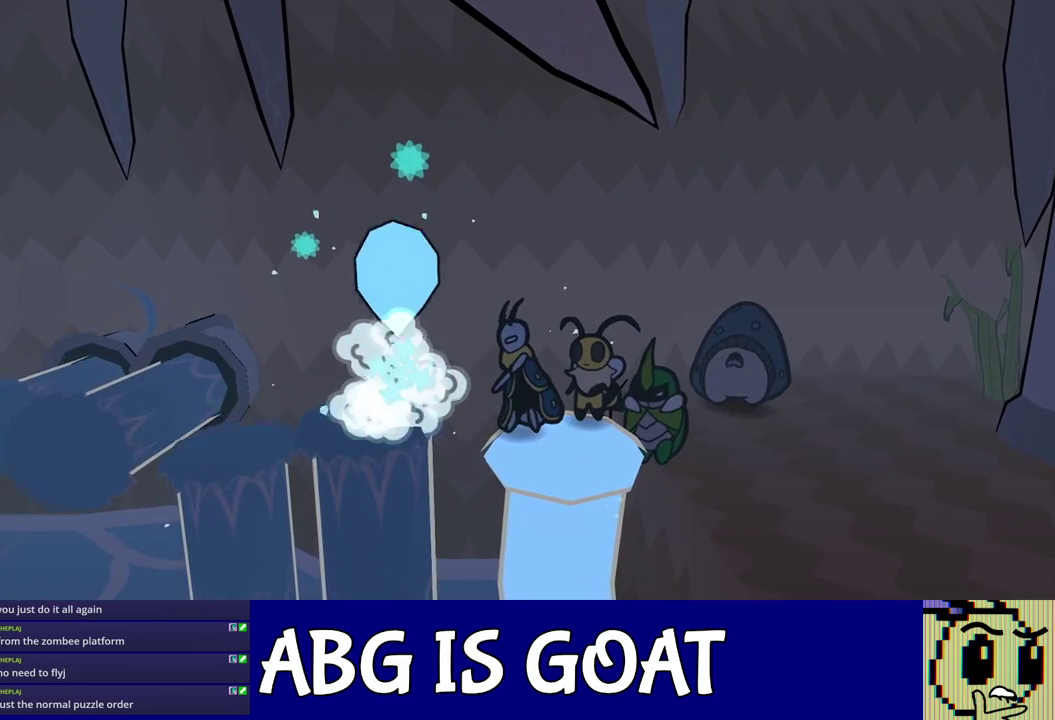
{"buttons": [], "left_stick": "center", "events": [[83, "left_stick", "left"], [167, "C_DOWN", "down"], [267, "C_DOWN", "up"], [417, "left_stick", "center"]]}
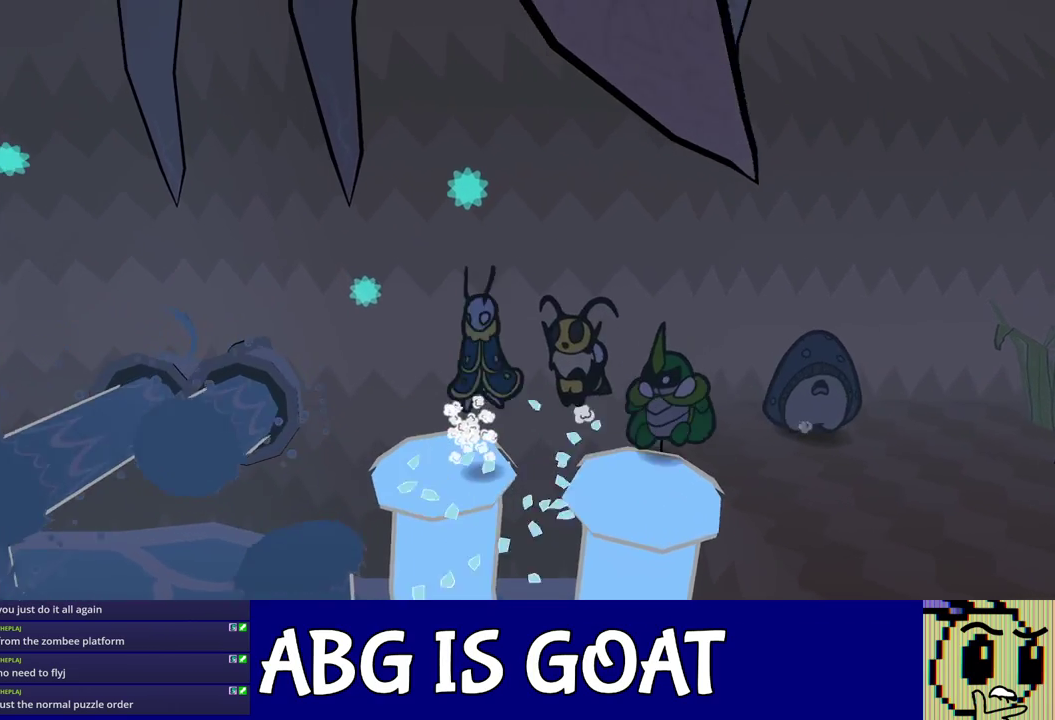
{"buttons": [], "left_stick": "center", "events": [[33, "left_stick", "left"], [100, "left_stick", "up-left"], [167, "left_stick", "center"], [417, "DPAD_LEFT", "down"], [483, "DPAD_LEFT", "up"]]}
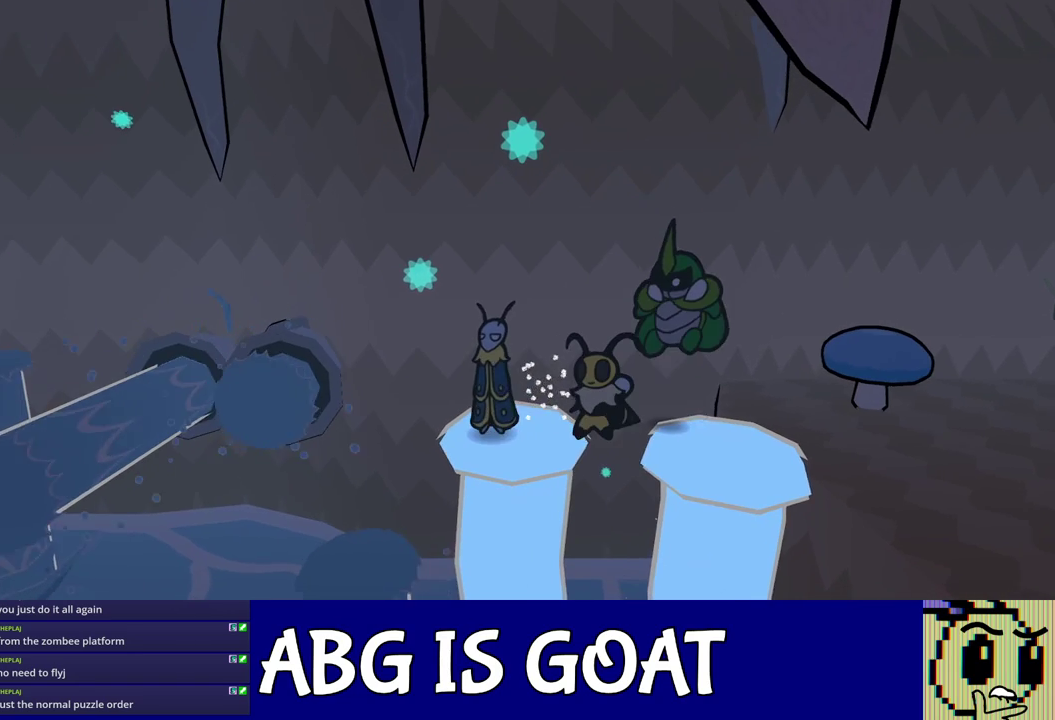
{"buttons": [], "left_stick": "center", "events": [[400, "DPAD_LEFT", "down"], [450, "DPAD_LEFT", "up"]]}
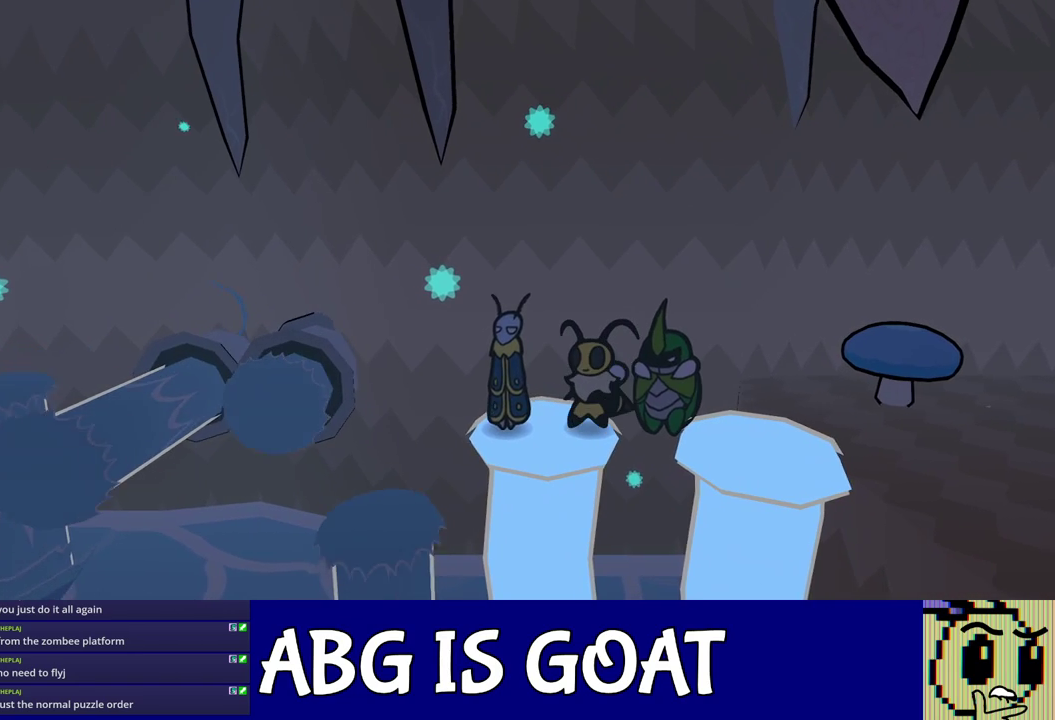
{"buttons": [], "left_stick": "center", "events": [[200, "C_RIGHT", "down"], [250, "C_RIGHT", "up"], [333, "C_RIGHT", "down"], [383, "C_RIGHT", "up"], [433, "C_RIGHT", "down"], [500, "C_RIGHT", "up"]]}
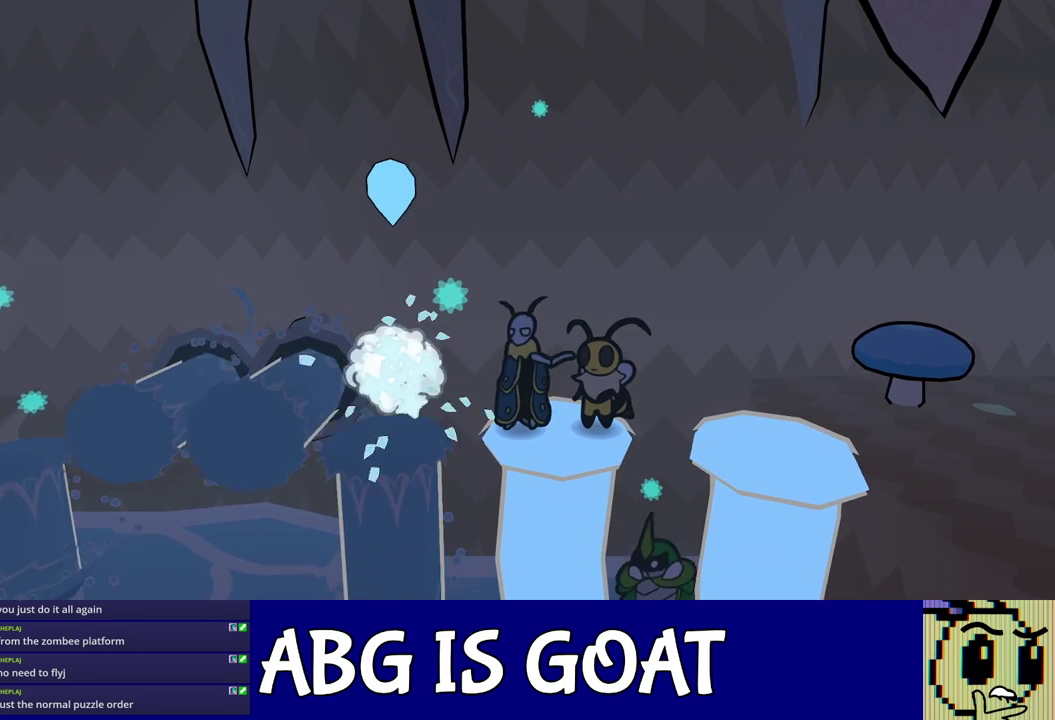
{"buttons": [], "left_stick": "center", "events": [[67, "C_RIGHT", "down"], [133, "C_RIGHT", "up"]]}
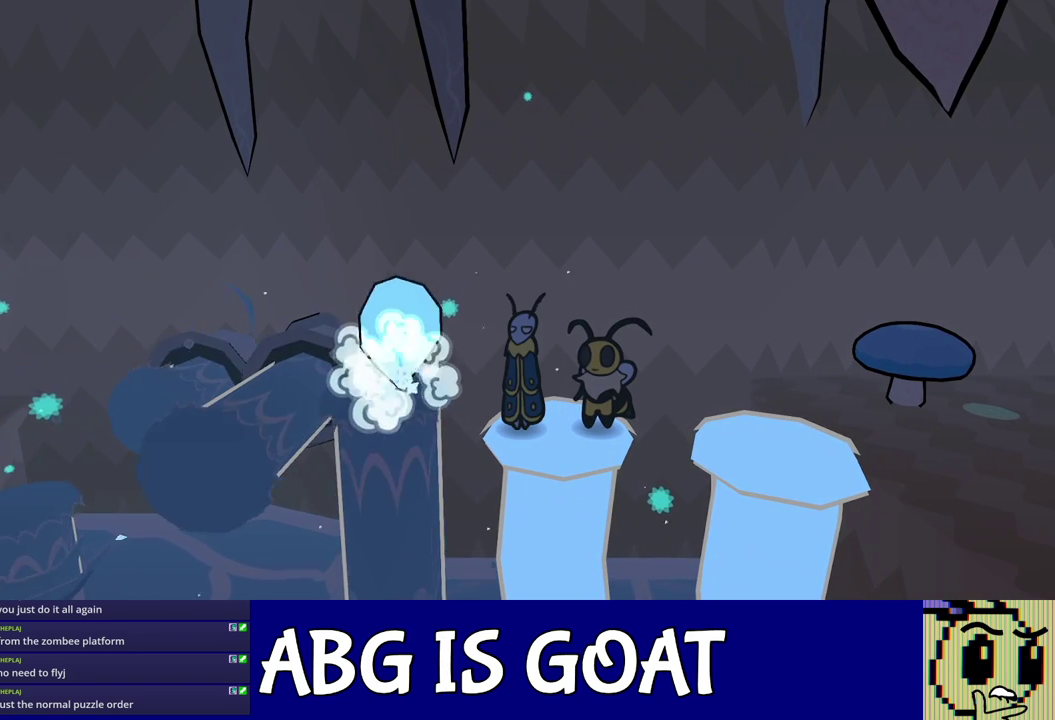
{"buttons": ["C_DOWN"], "left_stick": "up-left", "events": [[433, "left_stick", "up-left"], [467, "C_DOWN", "down"]]}
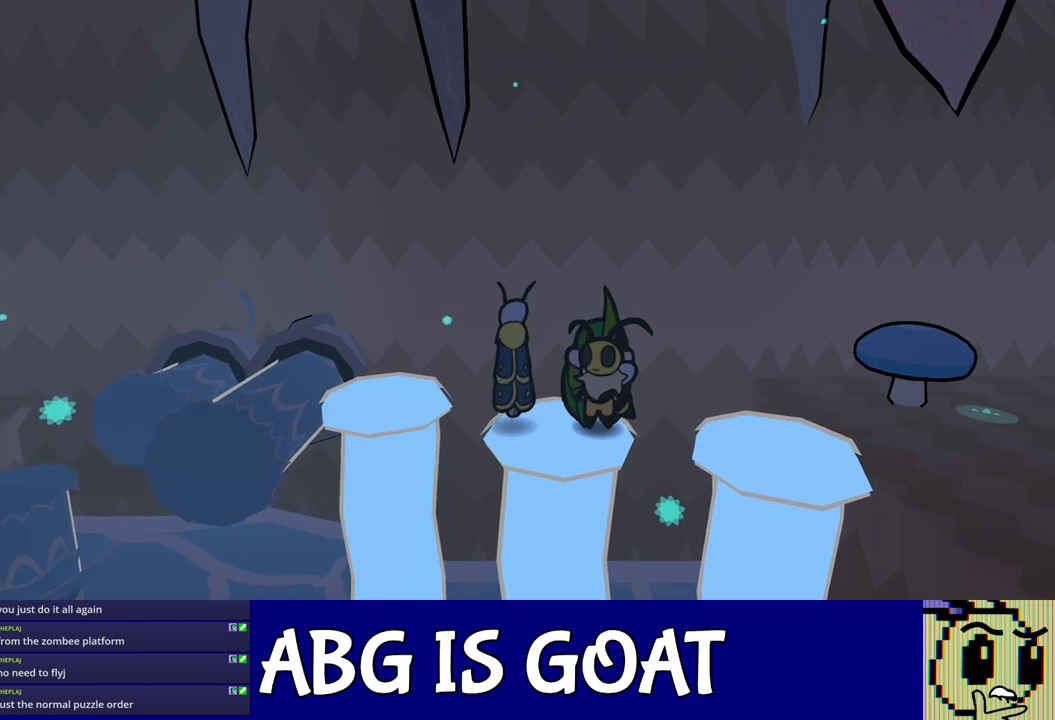
{"buttons": [], "left_stick": "center", "events": [[83, "C_DOWN", "up"], [333, "left_stick", "center"]]}
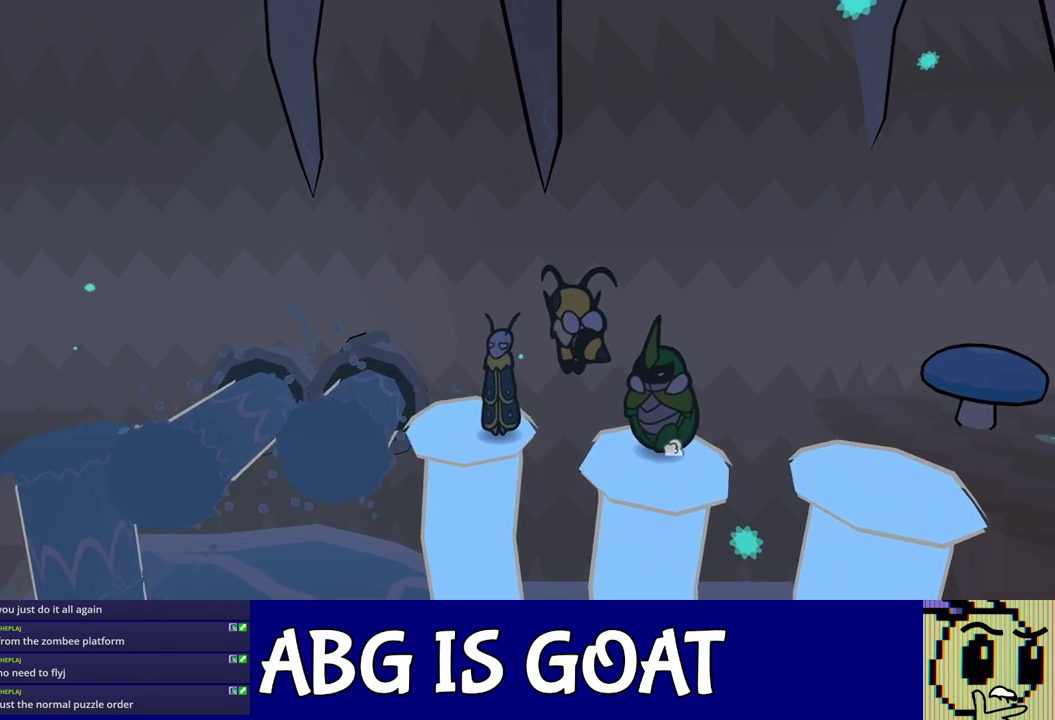
{"buttons": [], "left_stick": "center", "events": [[17, "left_stick", "left"], [133, "left_stick", "center"], [300, "left_stick", "up-left"], [500, "left_stick", "center"]]}
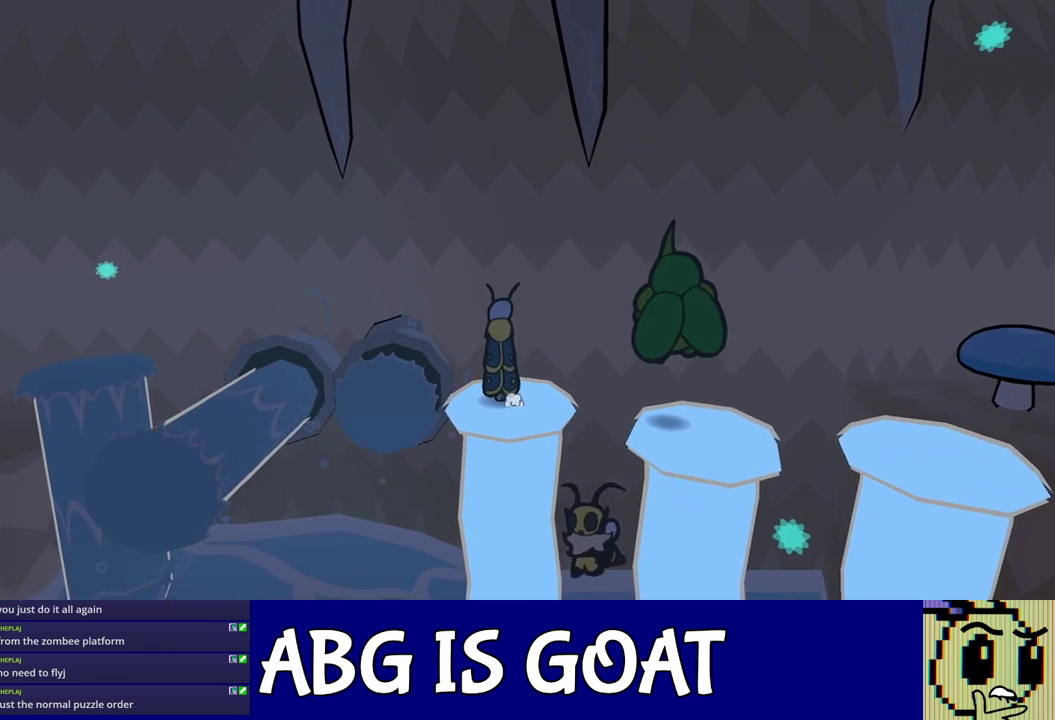
{"buttons": [], "left_stick": "center", "events": [[200, "DPAD_LEFT", "down"], [250, "DPAD_LEFT", "up"]]}
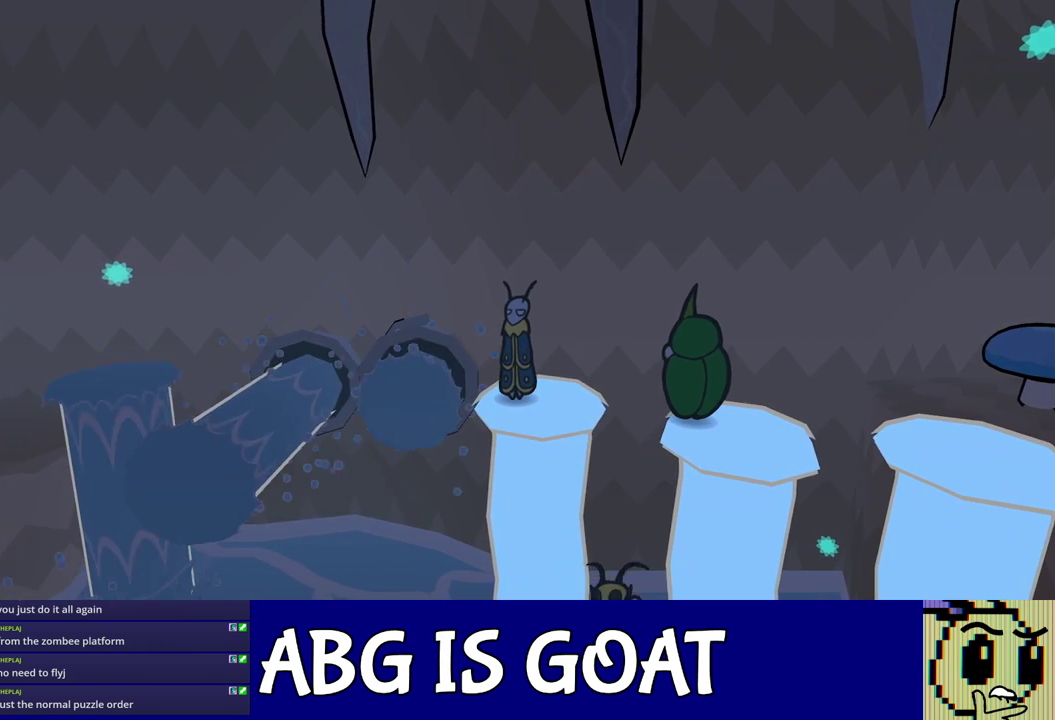
{"buttons": [], "left_stick": "center", "events": []}
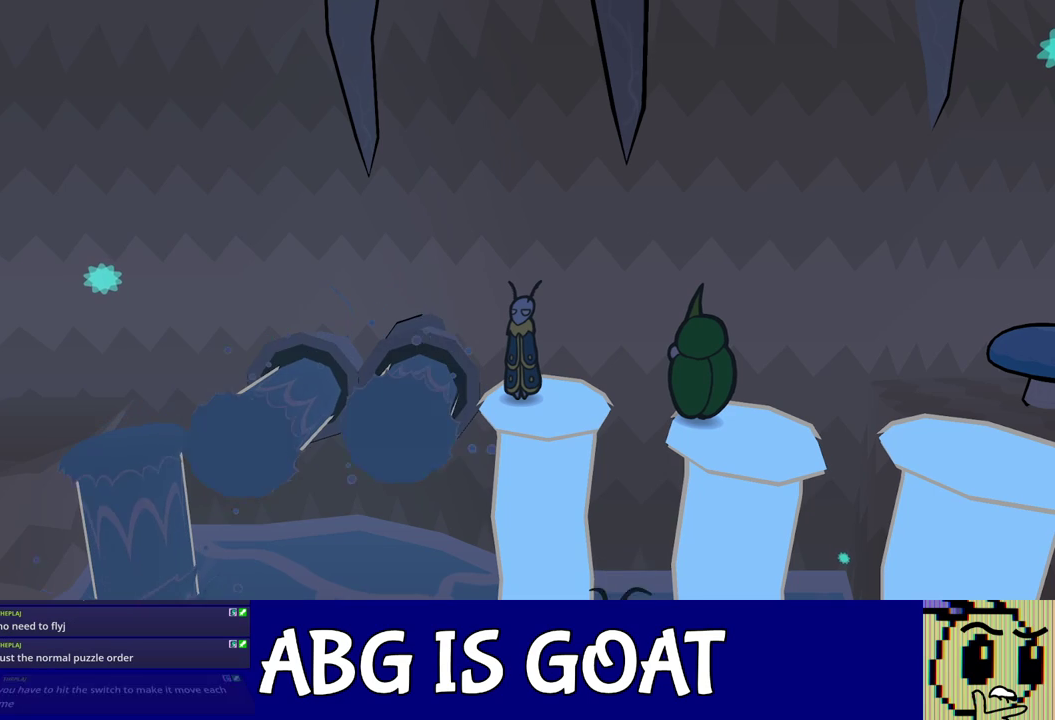
{"buttons": ["C_RIGHT"], "left_stick": "center", "events": [[267, "C_RIGHT", "down"], [317, "C_RIGHT", "up"], [367, "C_RIGHT", "down"], [417, "C_RIGHT", "up"], [483, "C_RIGHT", "down"]]}
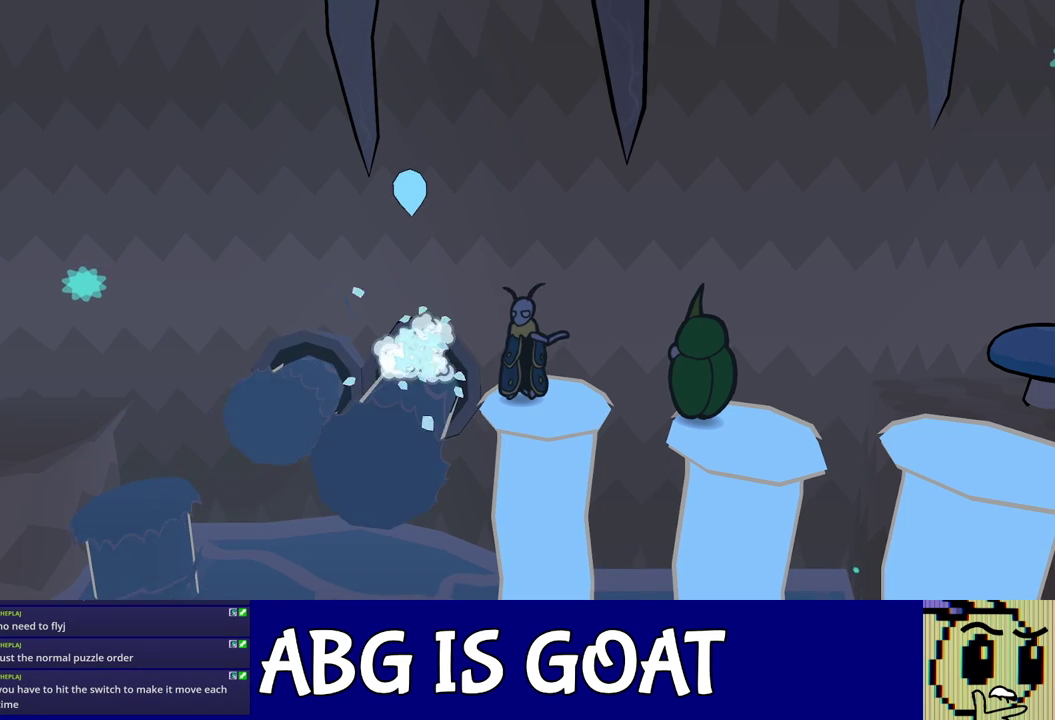
{"buttons": [], "left_stick": "center", "events": [[50, "C_RIGHT", "up"]]}
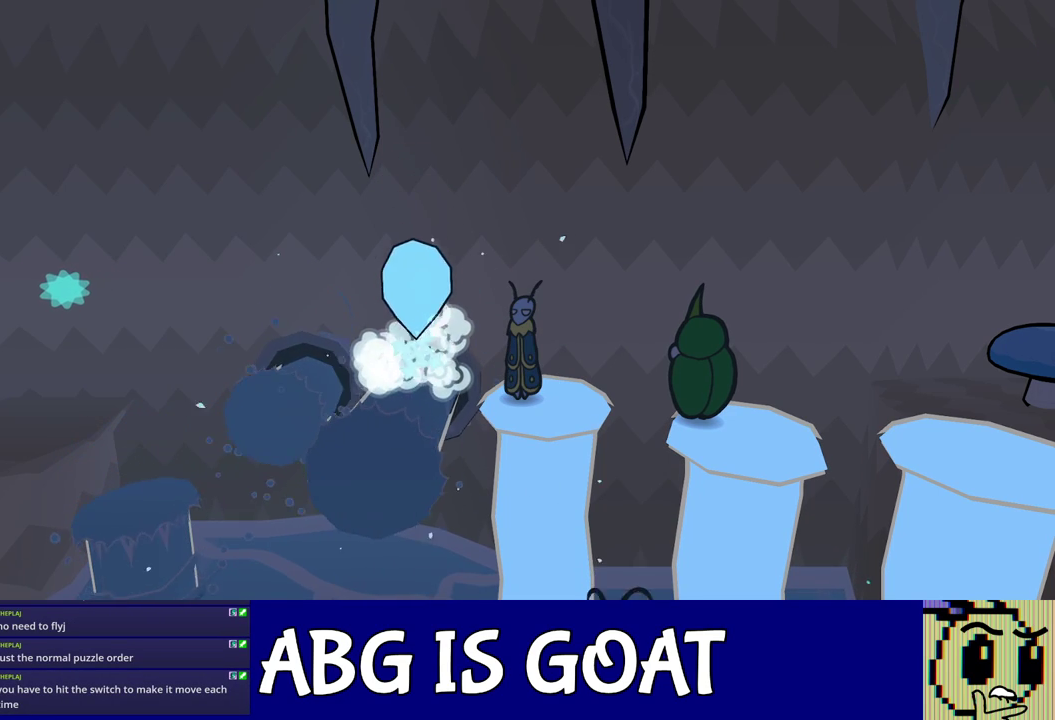
{"buttons": ["C_RIGHT"], "left_stick": "up-left", "events": [[267, "C_LEFT", "down"], [317, "left_stick", "up-left"], [350, "C_LEFT", "up"], [467, "C_RIGHT", "down"]]}
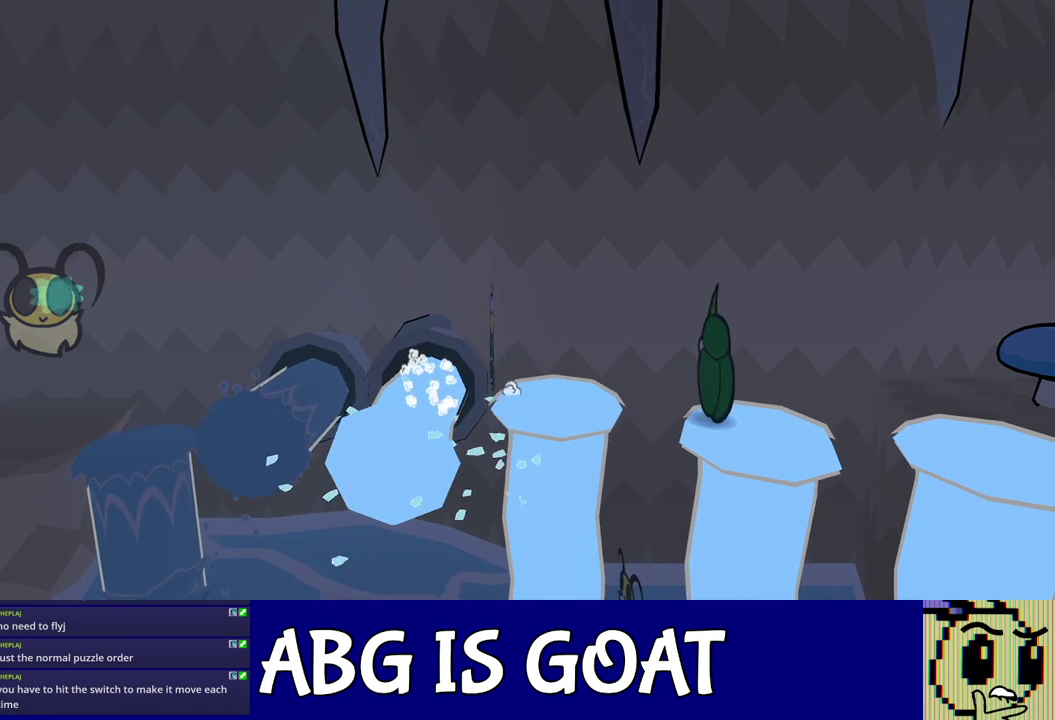
{"buttons": ["C_RIGHT"], "left_stick": "left", "events": [[67, "left_stick", "left"], [350, "left_stick", "center"], [417, "left_stick", "left"]]}
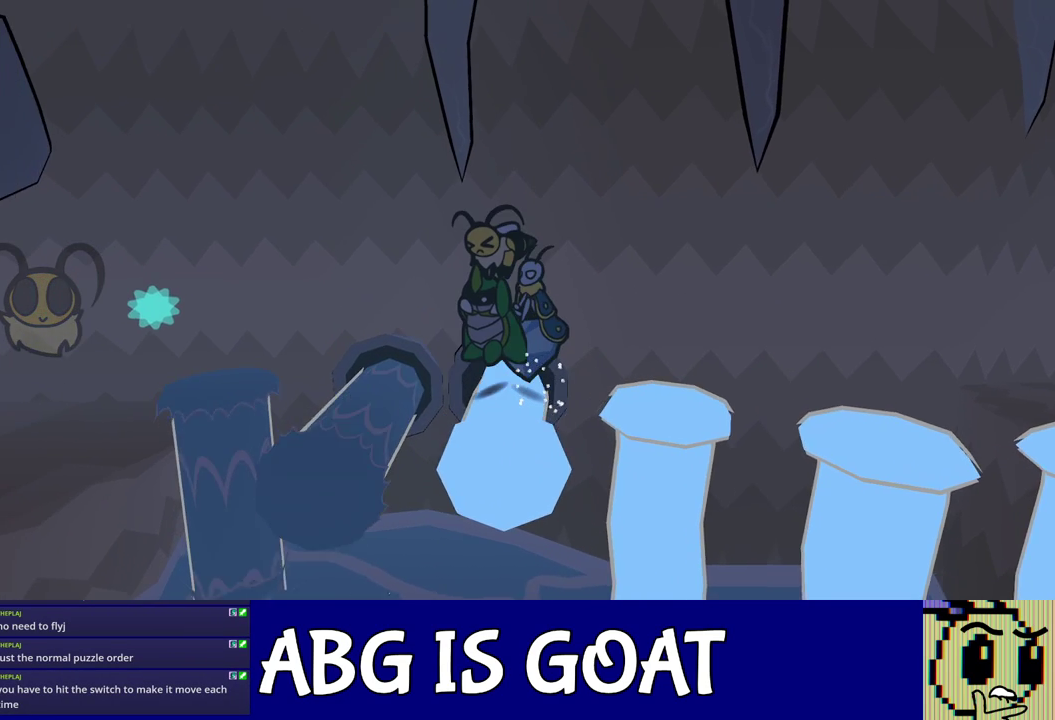
{"buttons": ["C_RIGHT"], "left_stick": "left", "events": []}
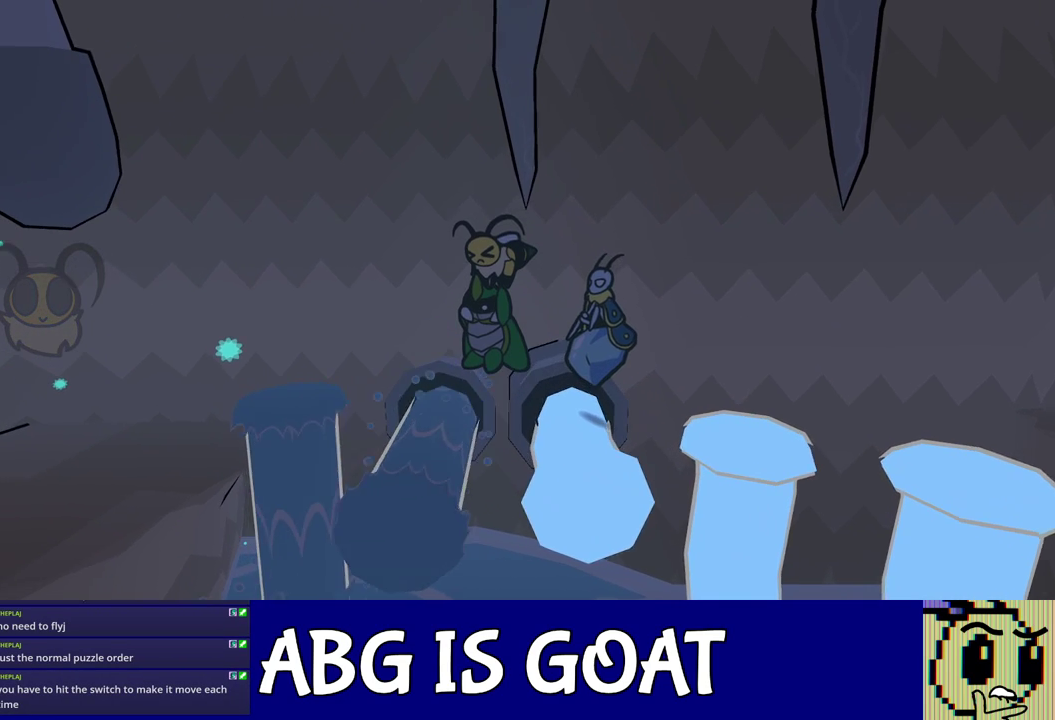
{"buttons": ["C_RIGHT"], "left_stick": "left", "events": []}
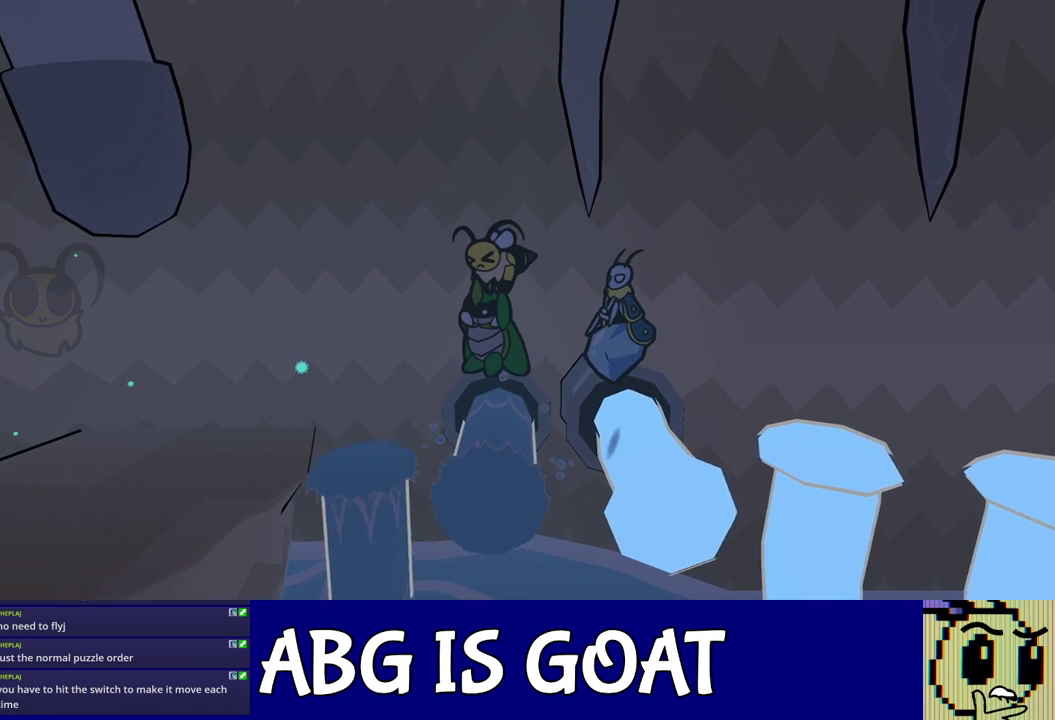
{"buttons": ["C_RIGHT"], "left_stick": "left", "events": []}
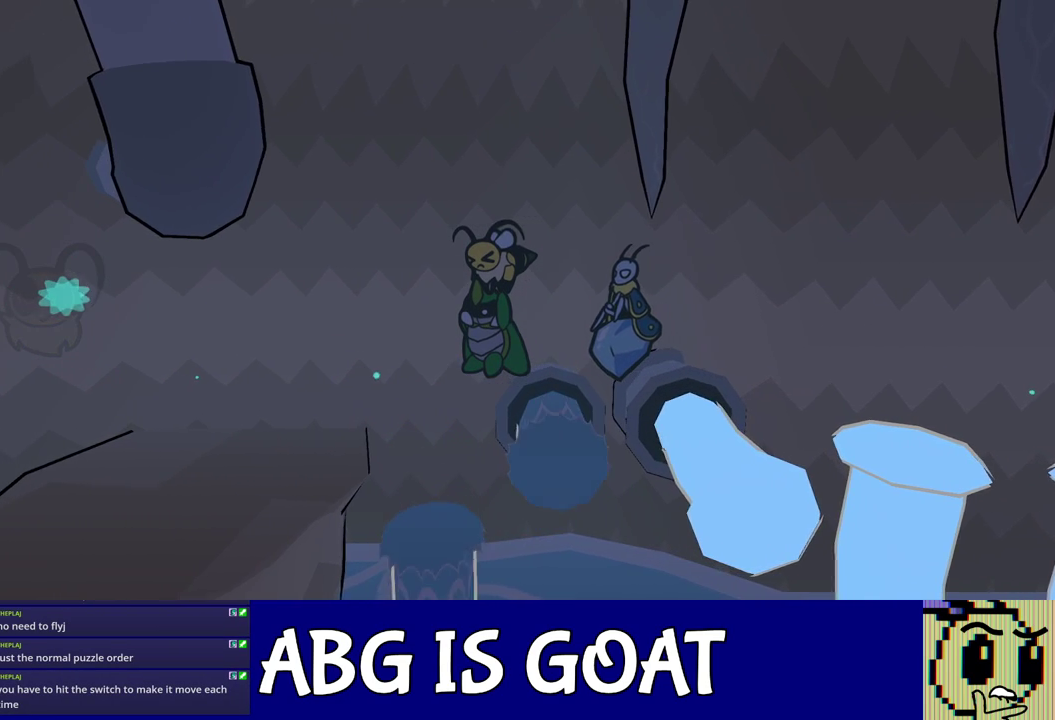
{"buttons": ["C_RIGHT"], "left_stick": "left", "events": []}
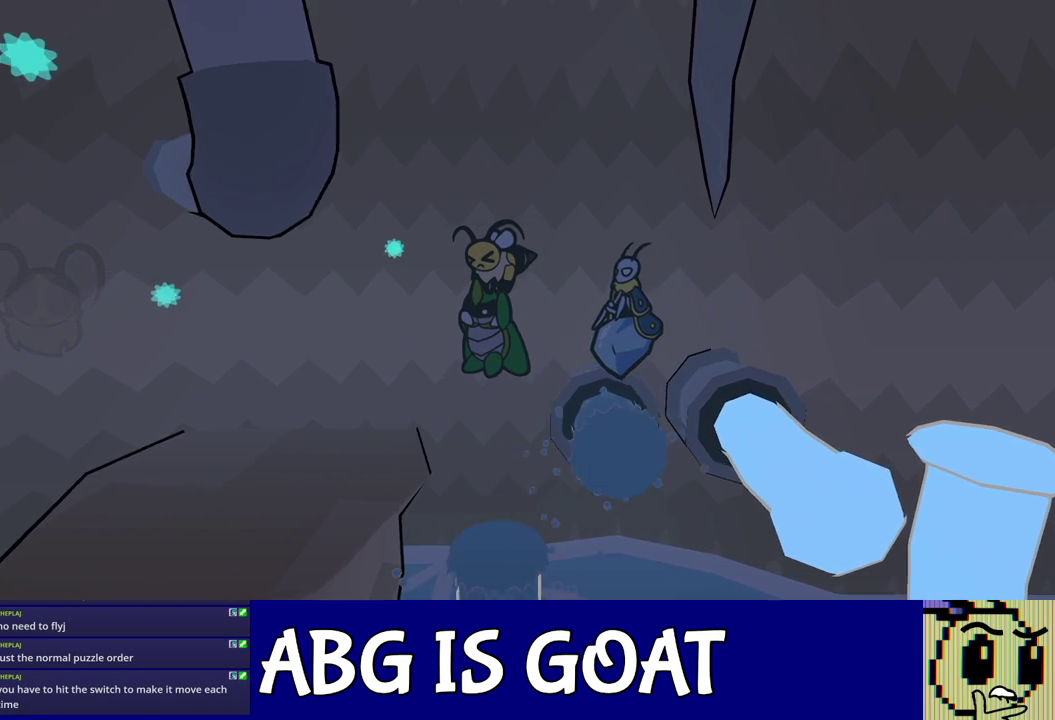
{"buttons": ["C_RIGHT"], "left_stick": "left", "events": []}
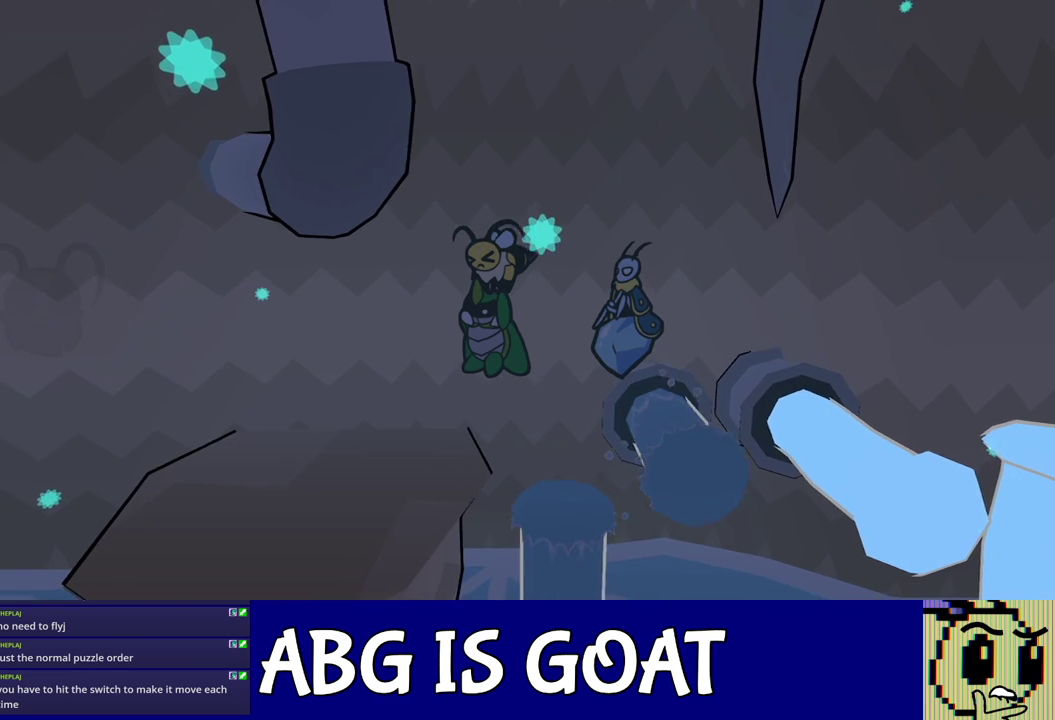
{"buttons": [], "left_stick": "left", "events": [[317, "C_RIGHT", "up"]]}
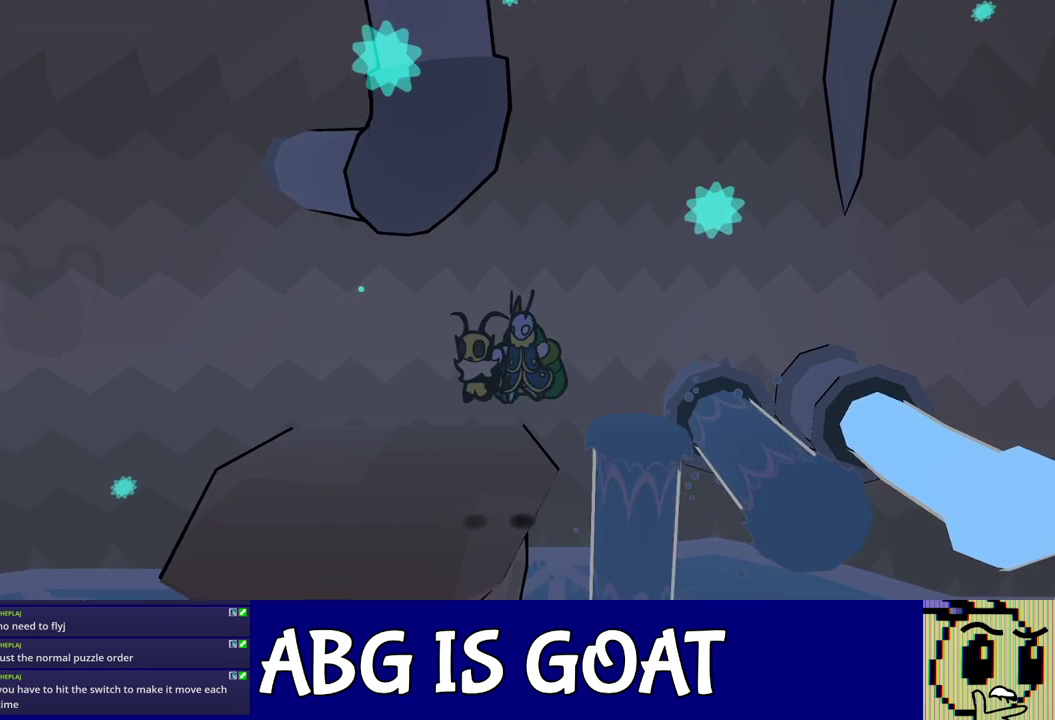
{"buttons": [], "left_stick": "left", "events": []}
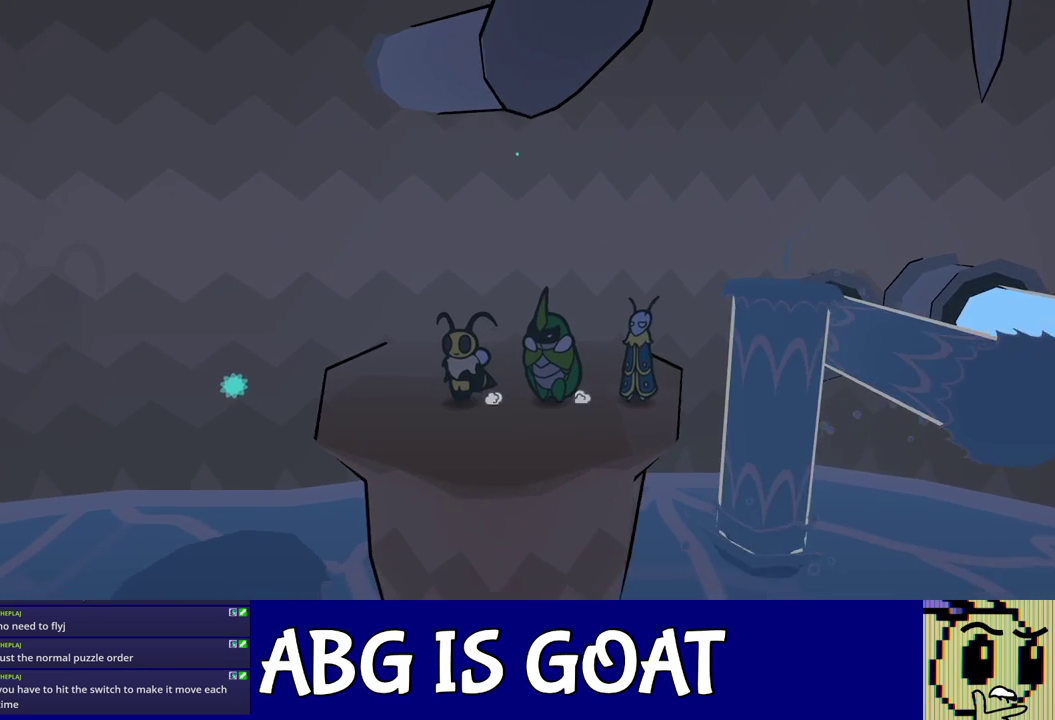
{"buttons": ["C_RIGHT"], "left_stick": "down-left", "events": [[233, "C_RIGHT", "down"], [400, "left_stick", "down-left"]]}
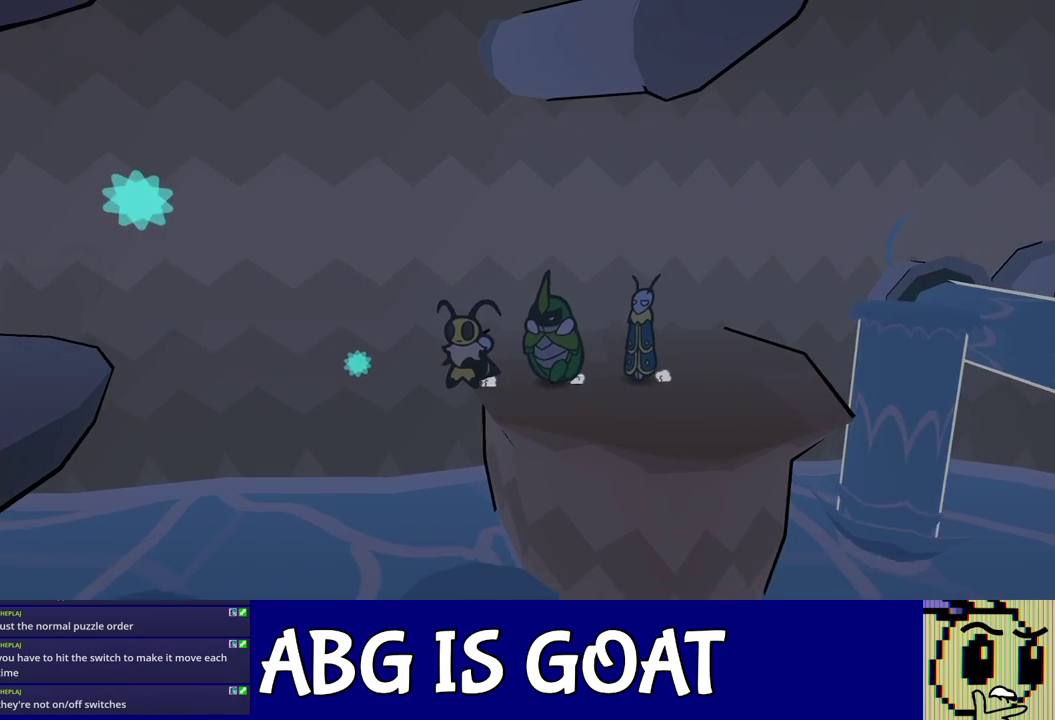
{"buttons": ["C_RIGHT"], "left_stick": "down-left", "events": []}
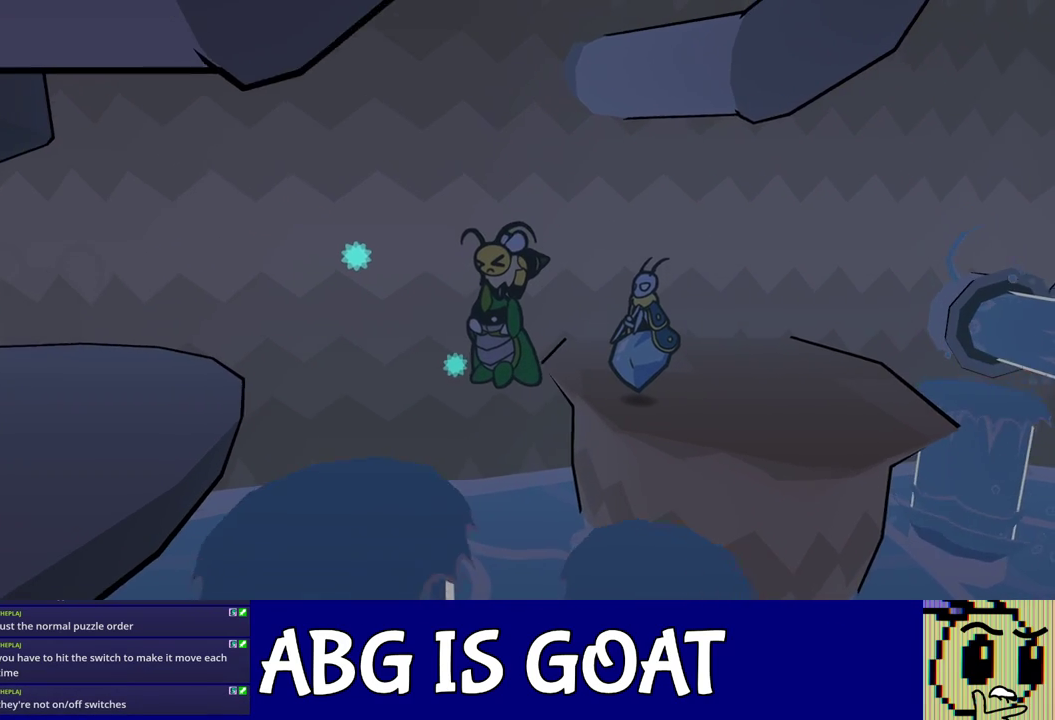
{"buttons": ["C_RIGHT"], "left_stick": "down-left", "events": []}
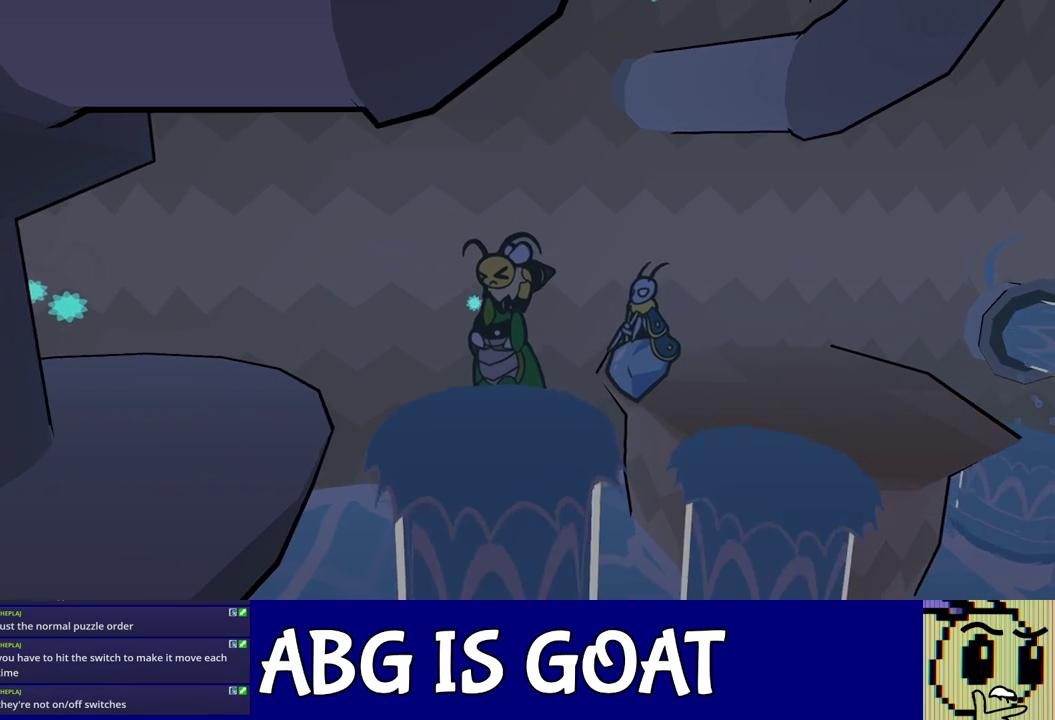
{"buttons": ["C_RIGHT"], "left_stick": "down-left", "events": []}